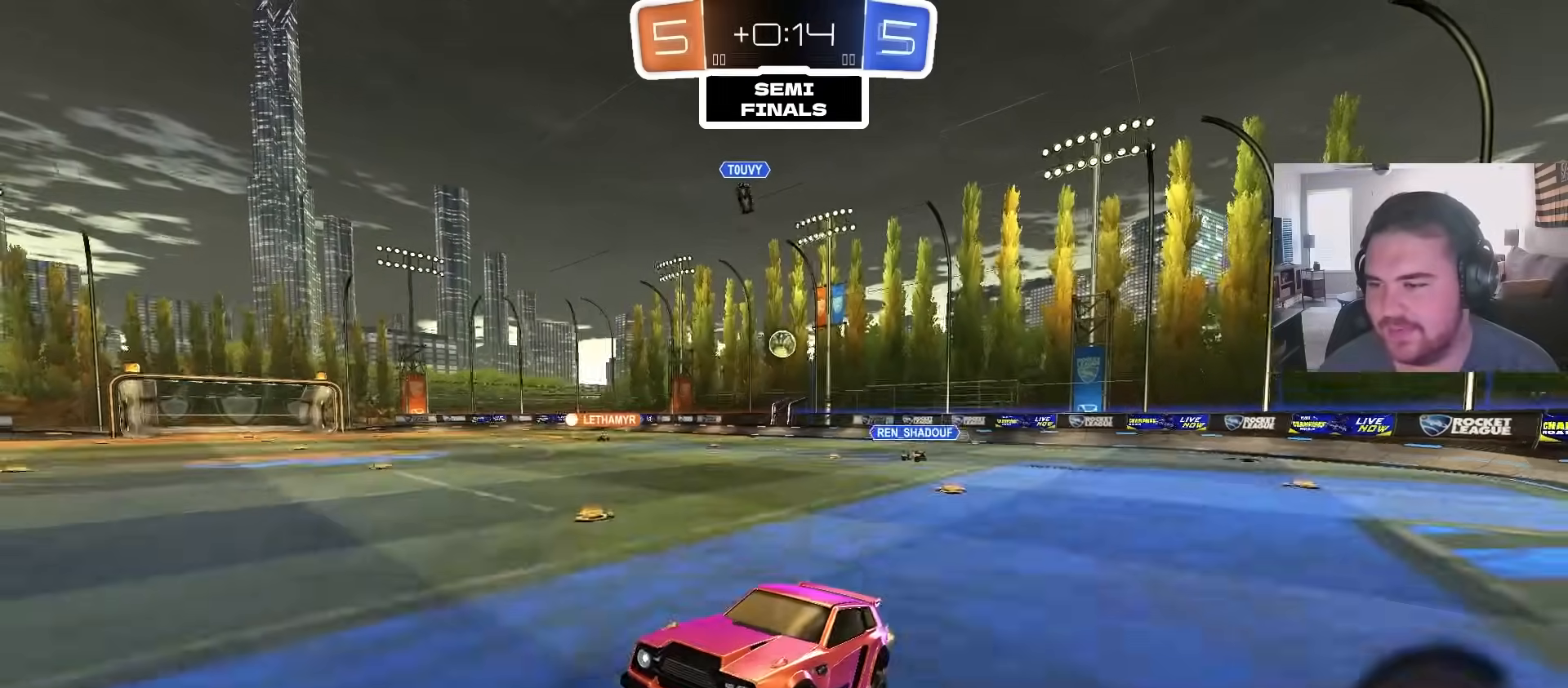
Gameplay with a controller (PlayStation layout); each line is a JSON object with the inputs held at the frame after it (dt_ms = milliseconds from this image to that frame). "events" lists button and stick changes between this image and that frame as [ms after this image, input, new state], when the widget could be followed in between.
{"dt_ms": 500, "buttons": ["CIRCLE", "R2"], "left_stick": "up-right", "right_stick": "center", "events": [[200, "L1", "down"], [283, "L1", "up"], [483, "CIRCLE", "down"]]}
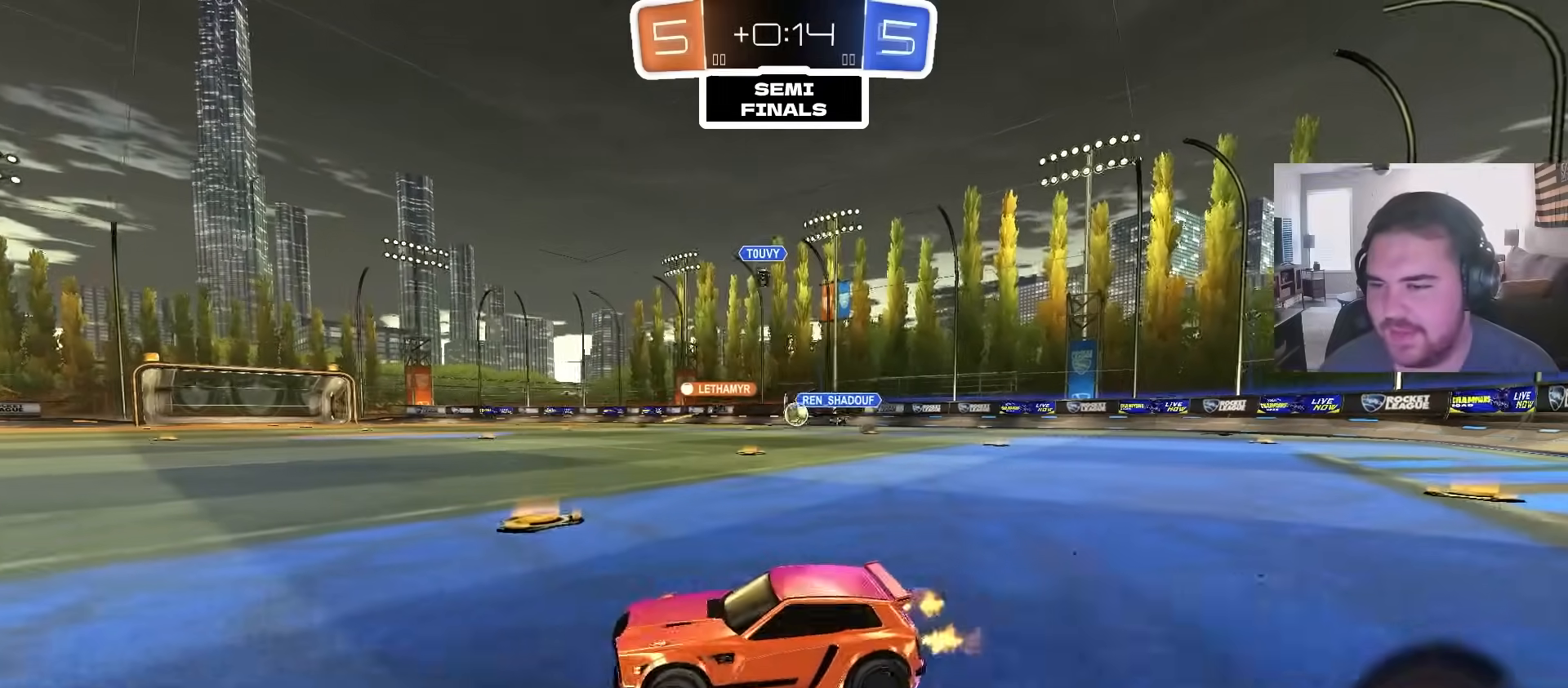
{"dt_ms": 1000, "buttons": ["CIRCLE", "R2"], "left_stick": "up-right", "right_stick": "center", "events": [[533, "CIRCLE", "up"], [567, "left_stick", "right"], [633, "L1", "down"], [633, "left_stick", "up-right"], [717, "L1", "up"], [933, "CIRCLE", "down"]]}
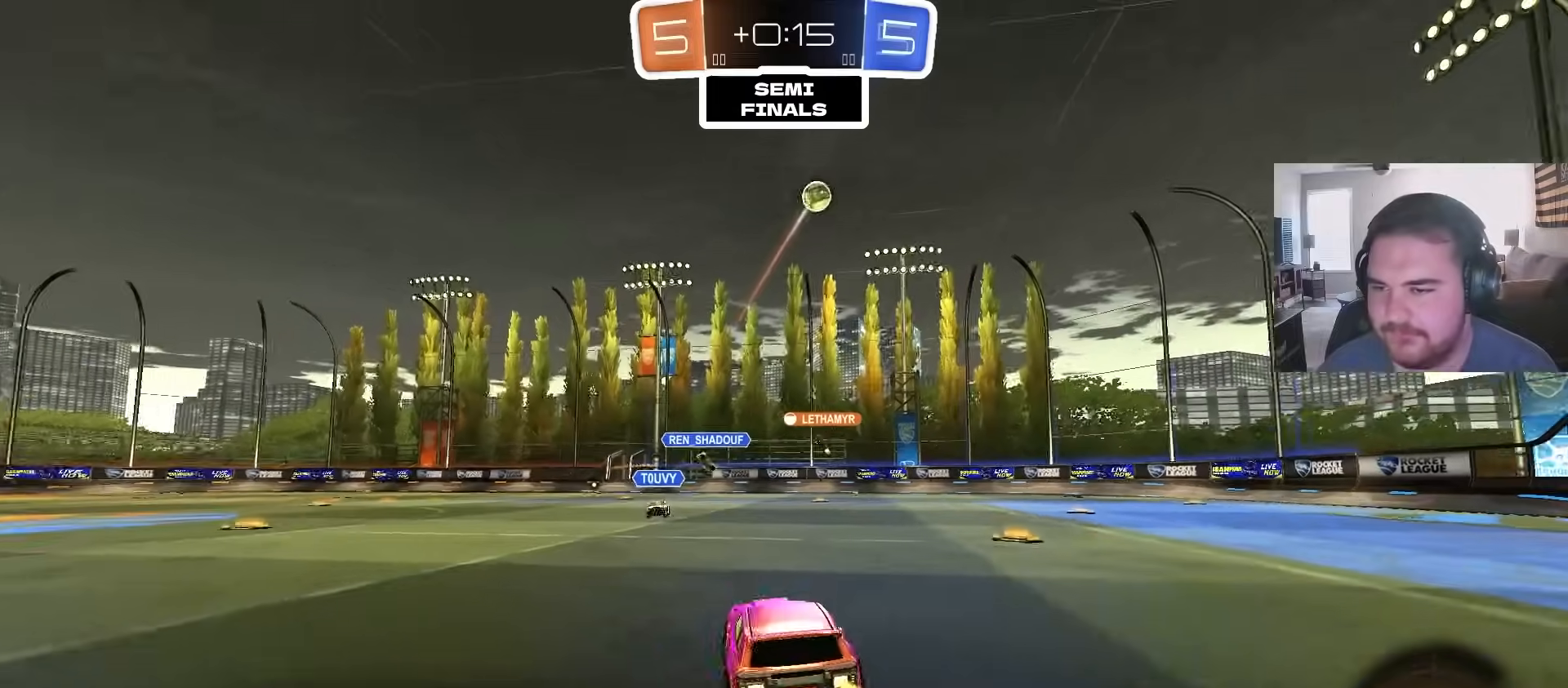
{"dt_ms": 500, "buttons": ["CIRCLE", "R2"], "left_stick": "left", "right_stick": "center", "events": [[100, "left_stick", "center"], [217, "TRIANGLE", "down"], [333, "TRIANGLE", "up"], [367, "left_stick", "left"]]}
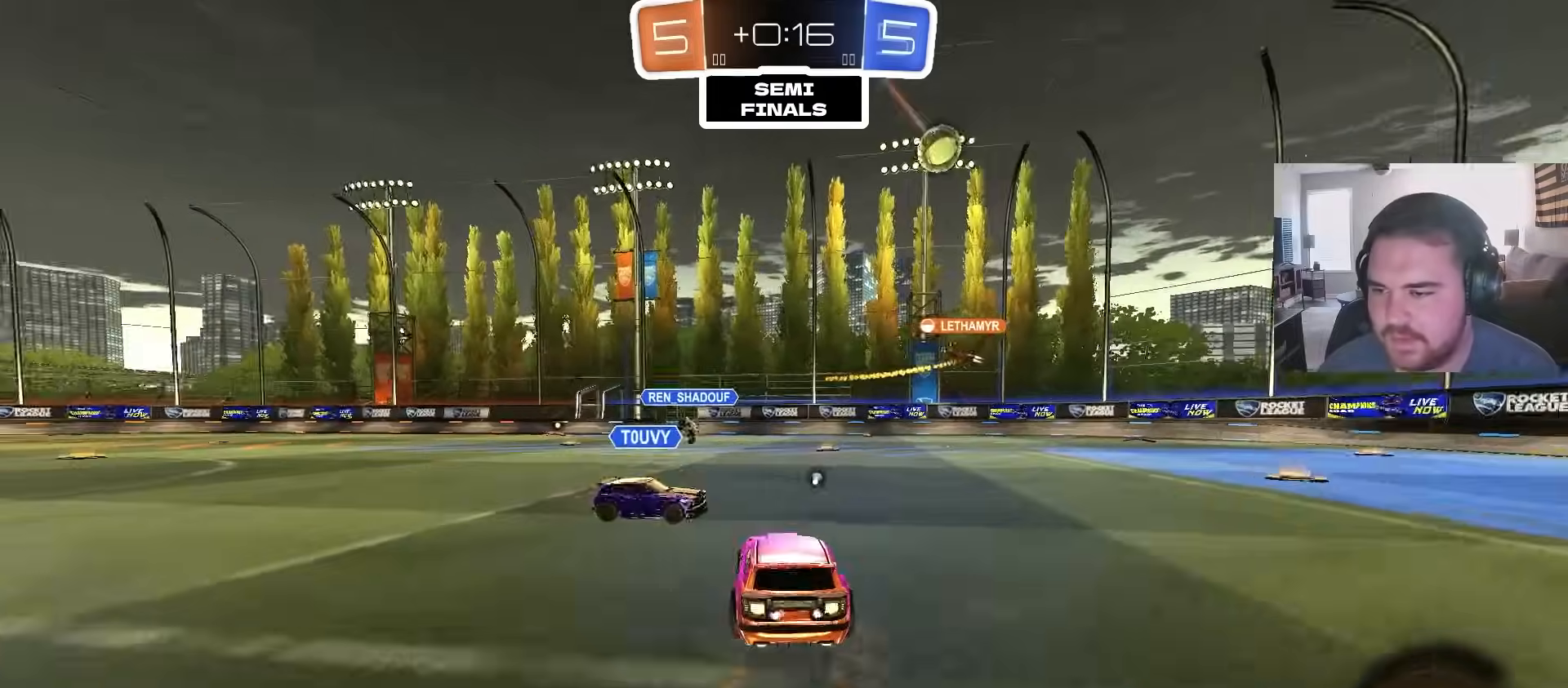
{"dt_ms": 500, "buttons": ["L1"], "left_stick": "down", "right_stick": "center", "events": [[33, "CROSS", "down"], [50, "left_stick", "up-right"], [83, "L1", "down"], [100, "CROSS", "up"], [133, "CROSS", "down"], [183, "SQUARE", "down"], [200, "R2", "up"], [200, "SQUARE", "up"], [200, "left_stick", "down"], [233, "L1", "up"], [317, "CROSS", "up"], [333, "L1", "down"], [400, "CIRCLE", "up"]]}
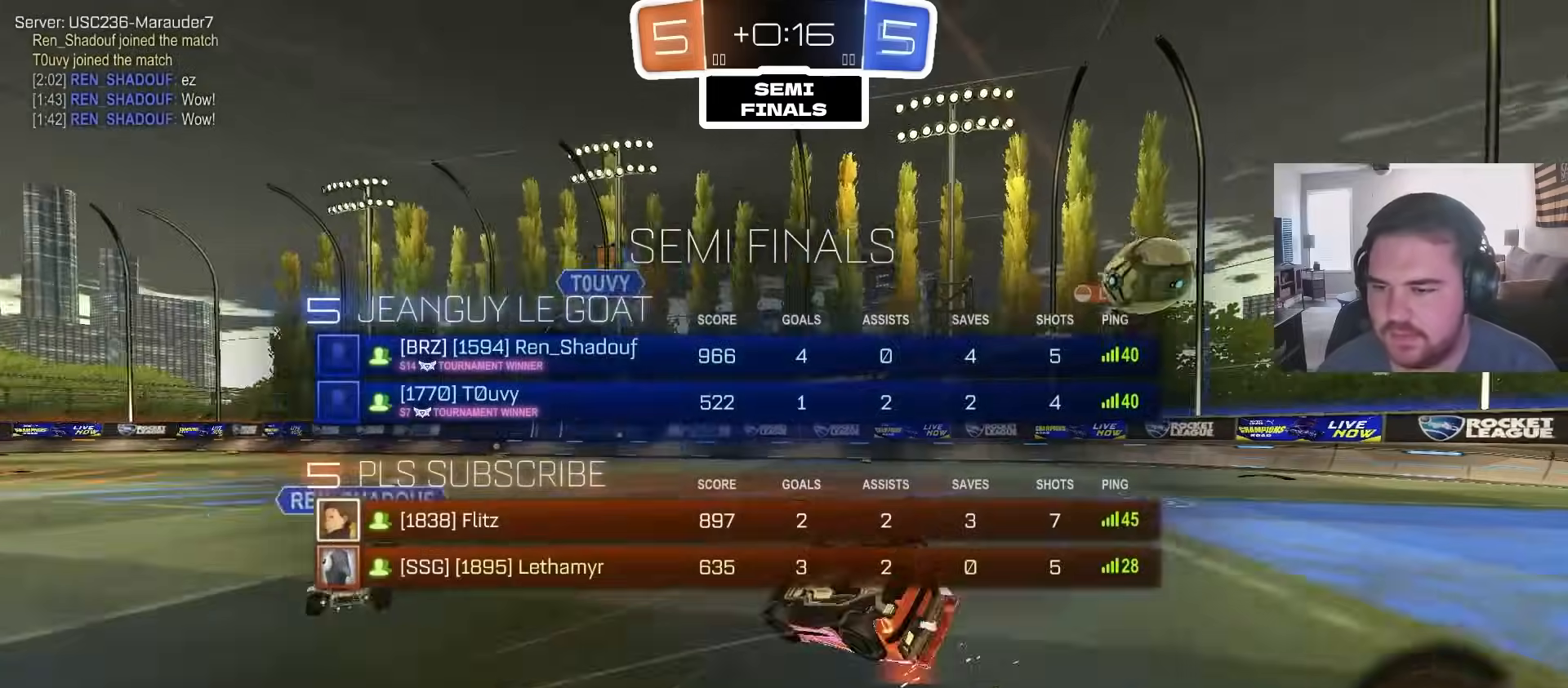
{"dt_ms": 500, "buttons": ["R2"], "left_stick": "up-right", "right_stick": "center", "events": [[133, "left_stick", "up-right"], [167, "R2", "down"], [217, "TRIANGLE", "down"], [333, "TRIANGLE", "up"], [417, "L1", "up"]]}
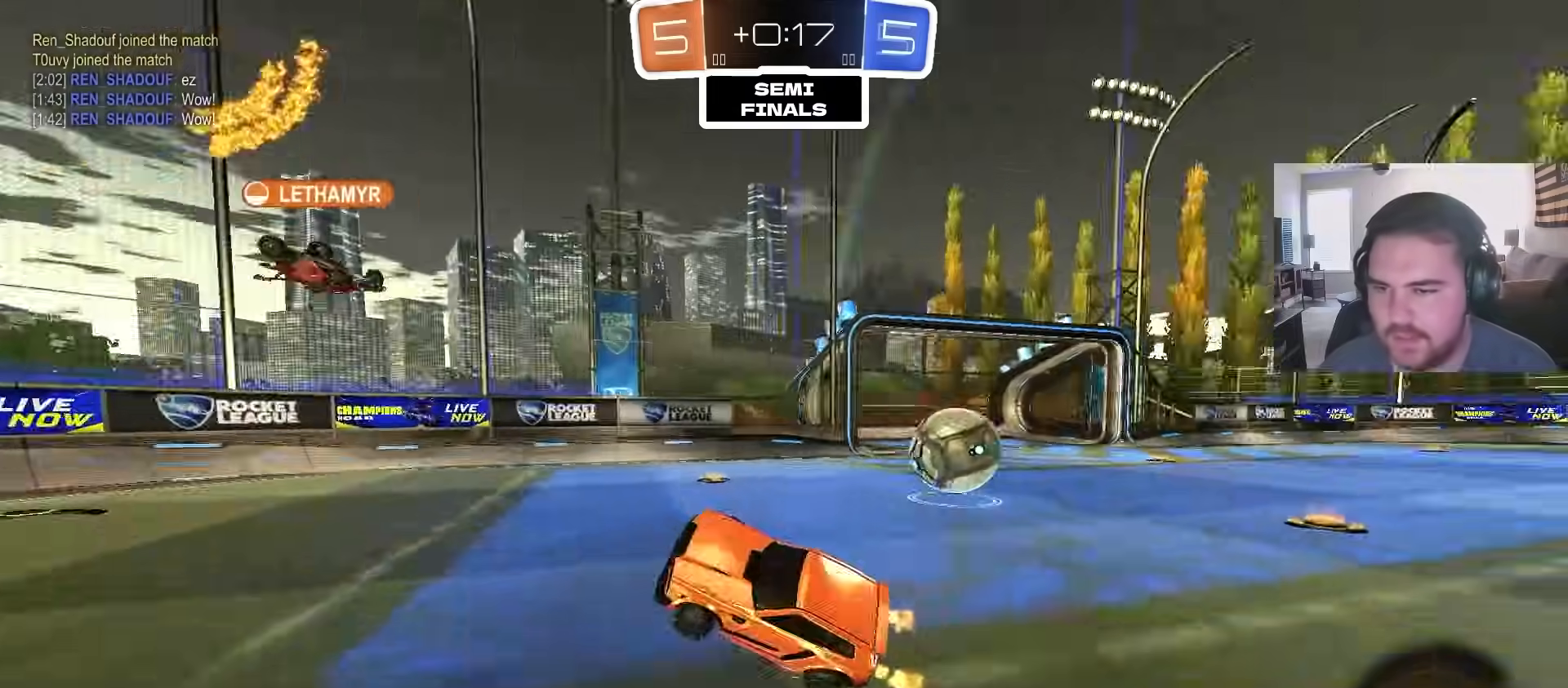
{"dt_ms": 500, "buttons": ["L1", "R2"], "left_stick": "left", "right_stick": "center", "events": [[67, "left_stick", "center"], [233, "left_stick", "left"], [450, "L1", "down"]]}
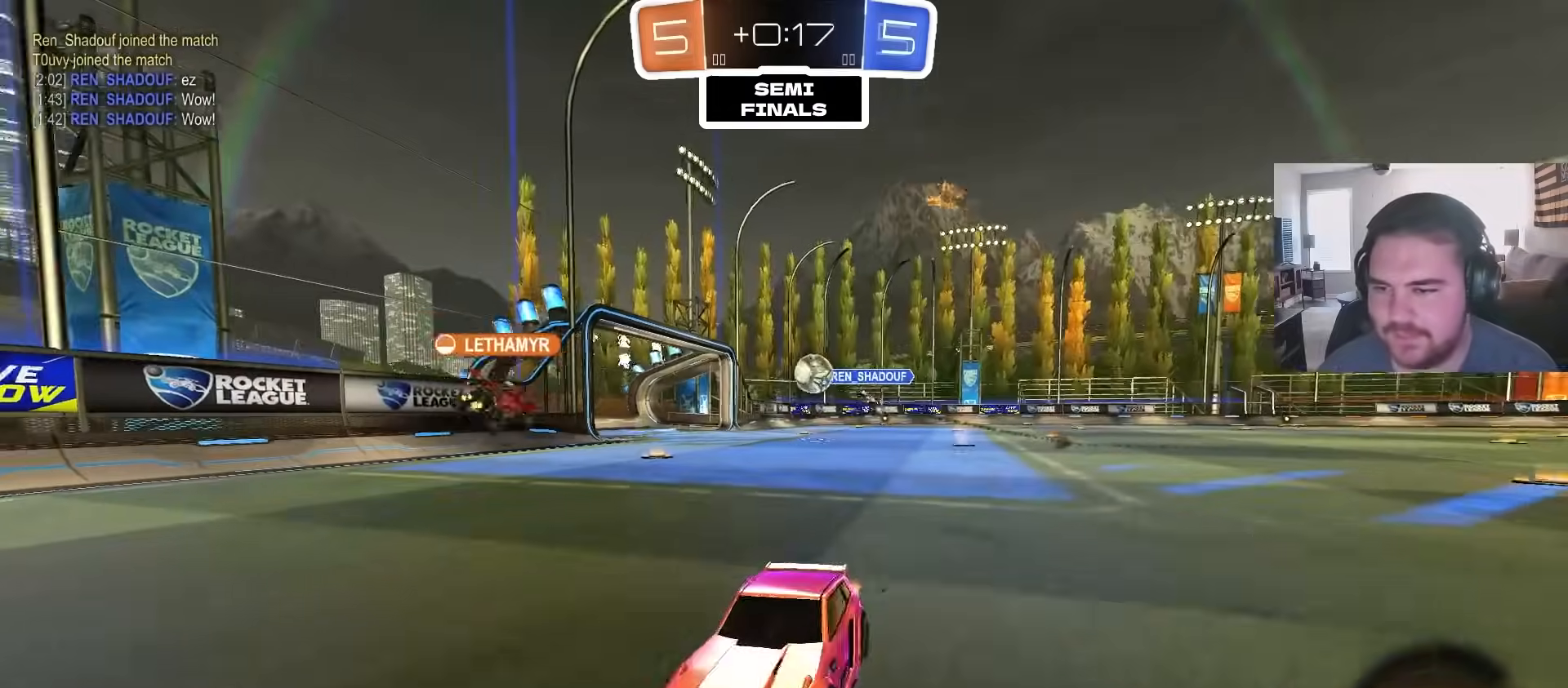
{"dt_ms": 500, "buttons": ["R2"], "left_stick": "left", "right_stick": "center", "events": [[17, "L1", "up"]]}
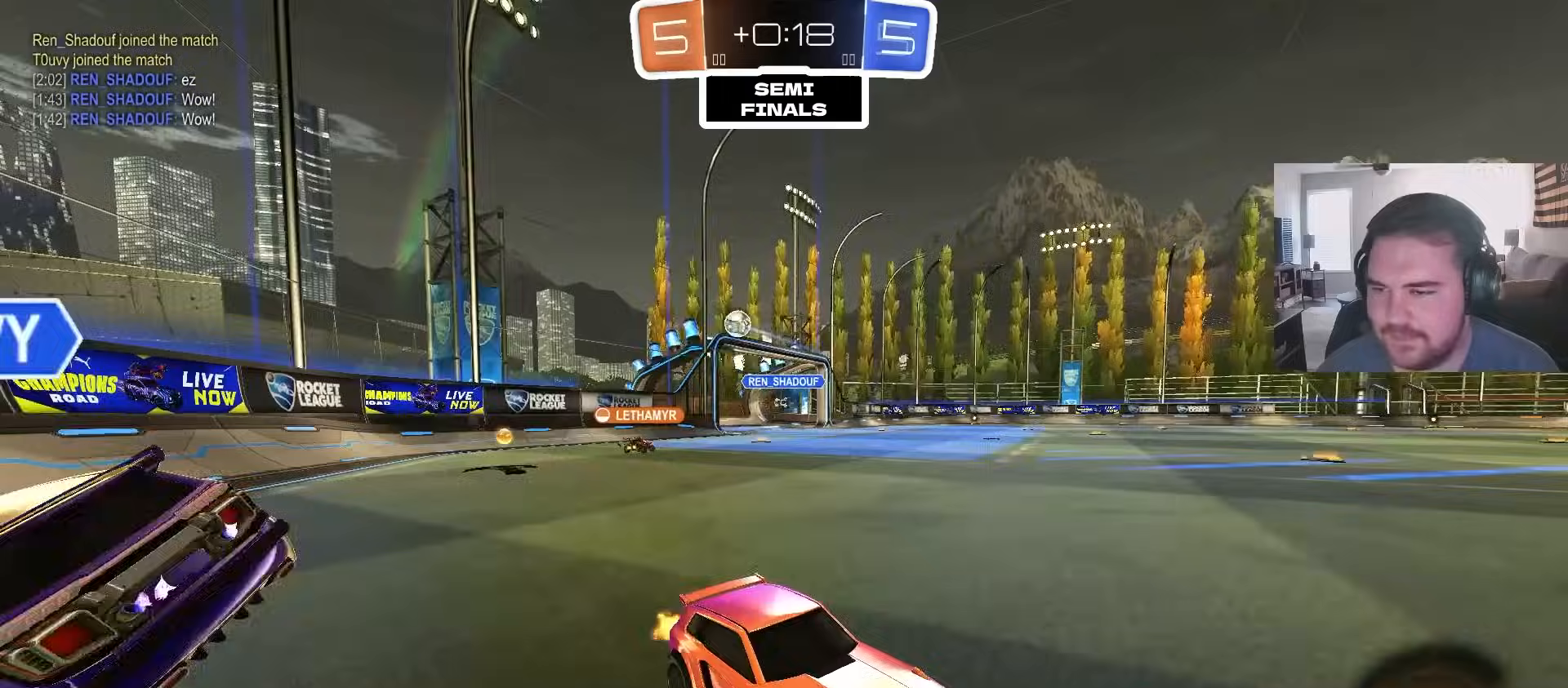
{"dt_ms": 500, "buttons": ["L1"], "left_stick": "up-left", "right_stick": "center", "events": [[83, "left_stick", "center"], [233, "CROSS", "down"], [283, "left_stick", "up-left"], [300, "CROSS", "up"], [317, "L1", "down"], [350, "CROSS", "down"], [467, "R2", "up"], [483, "CROSS", "up"]]}
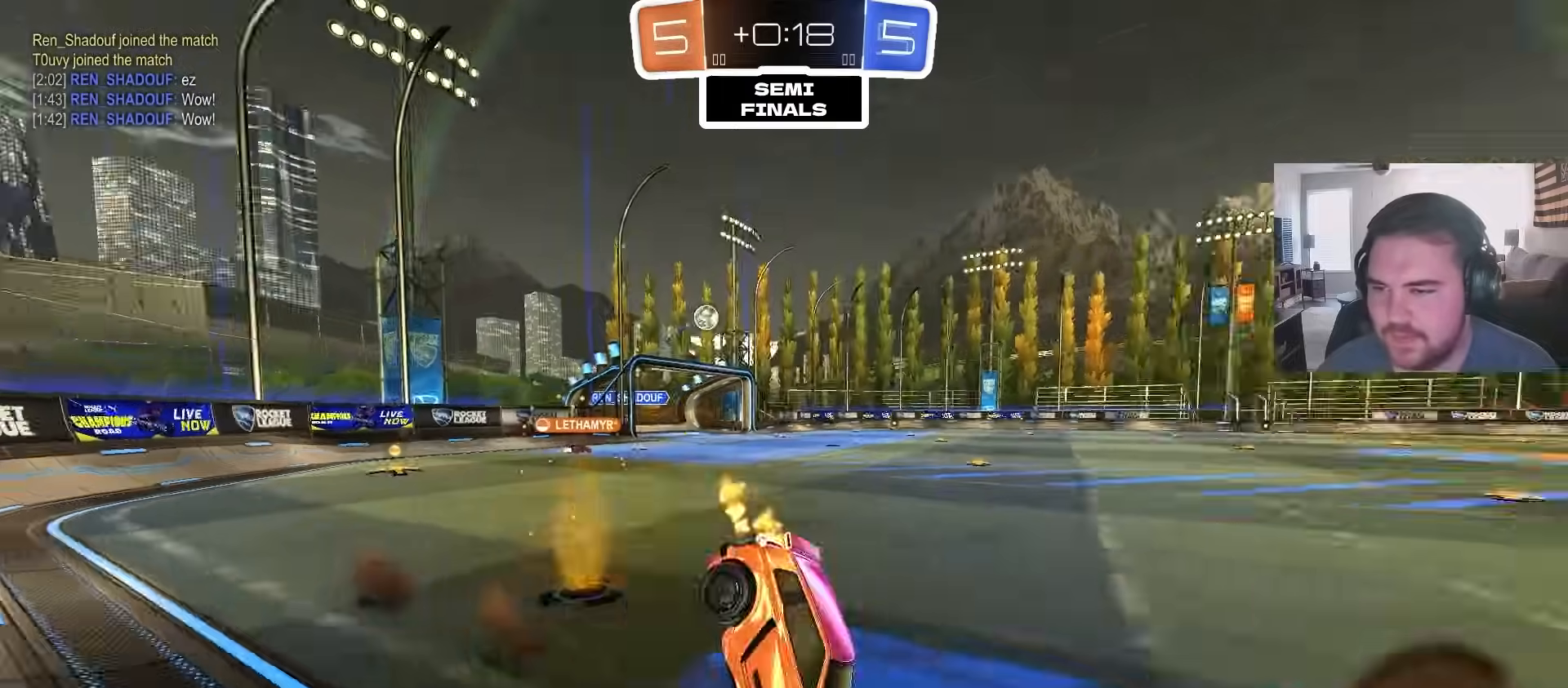
{"dt_ms": 500, "buttons": [], "left_stick": "up-left", "right_stick": "center"}
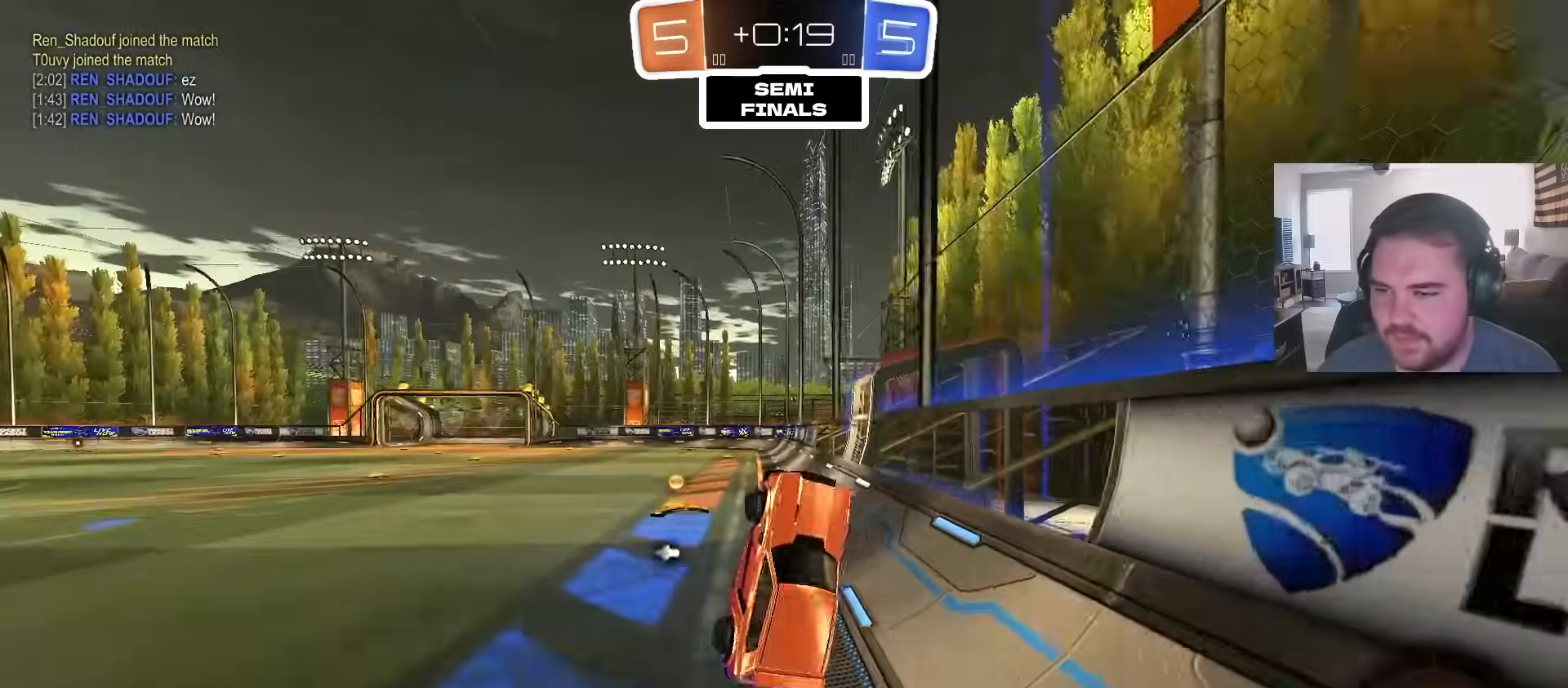
{"dt_ms": 500, "buttons": [], "left_stick": "up-left", "right_stick": "center", "events": [[17, "TRIANGLE", "down"], [100, "TRIANGLE", "up"], [133, "left_stick", "center"], [200, "left_stick", "up-left"]]}
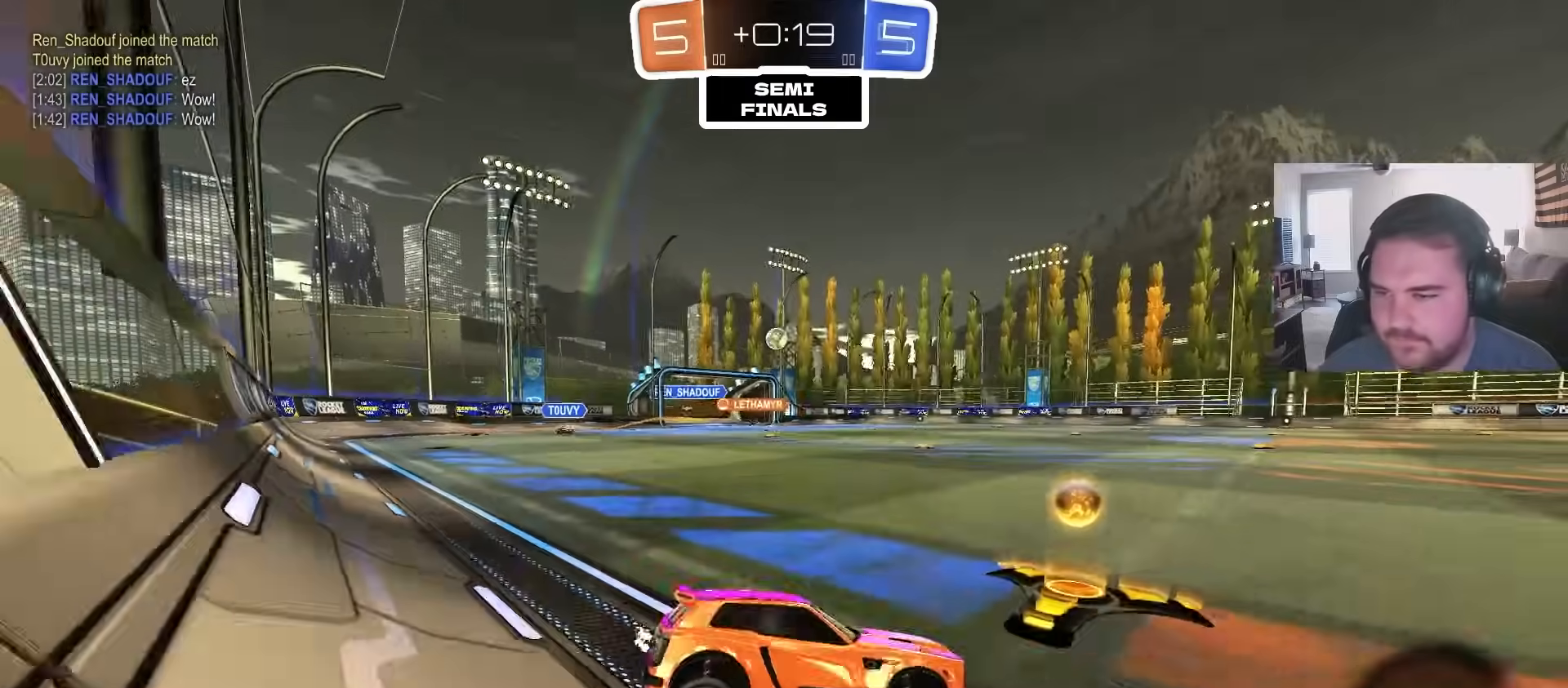
{"dt_ms": 500, "buttons": ["CIRCLE", "R2"], "left_stick": "up-right", "right_stick": "center", "events": [[50, "R2", "down"], [67, "CIRCLE", "down"], [317, "left_stick", "up-right"]]}
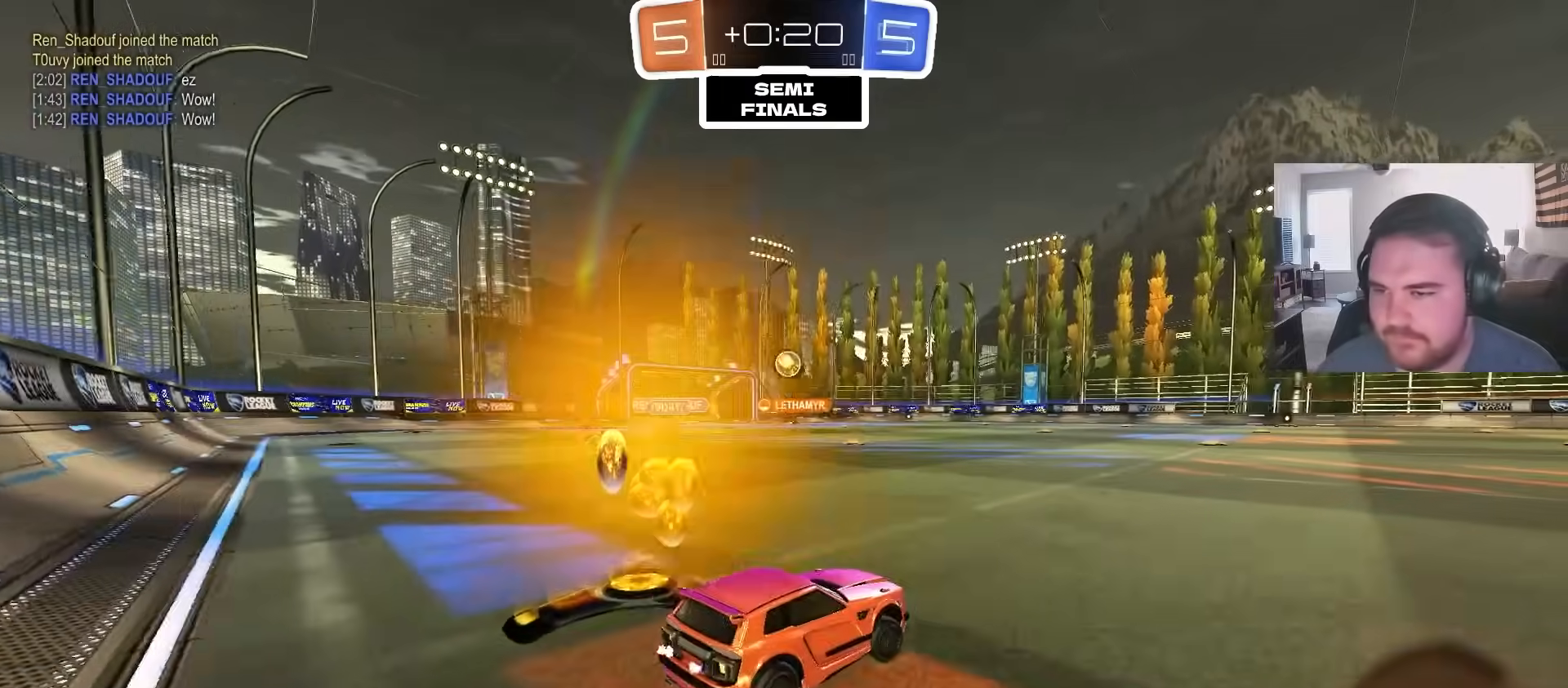
{"dt_ms": 500, "buttons": ["CIRCLE", "L1", "R2"], "left_stick": "down", "right_stick": "center", "events": [[183, "left_stick", "center"], [233, "CROSS", "down"], [267, "left_stick", "up-right"], [300, "CROSS", "up"], [300, "L1", "down"], [333, "CROSS", "down"], [367, "left_stick", "down-right"], [433, "left_stick", "down"], [500, "CROSS", "up"]]}
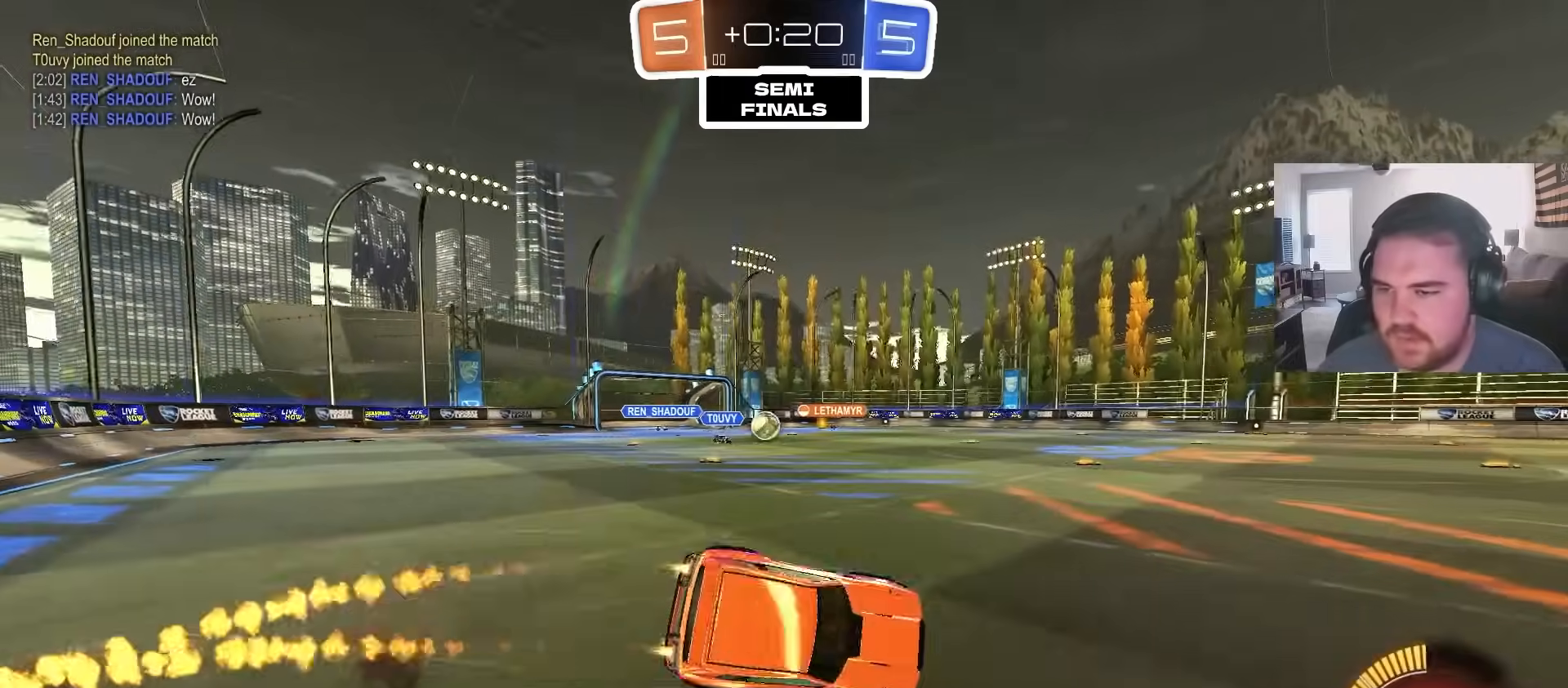
{"dt_ms": 500, "buttons": ["L1", "R2"], "left_stick": "down-right", "right_stick": "center", "events": [[50, "left_stick", "down-right"], [217, "CIRCLE", "up"]]}
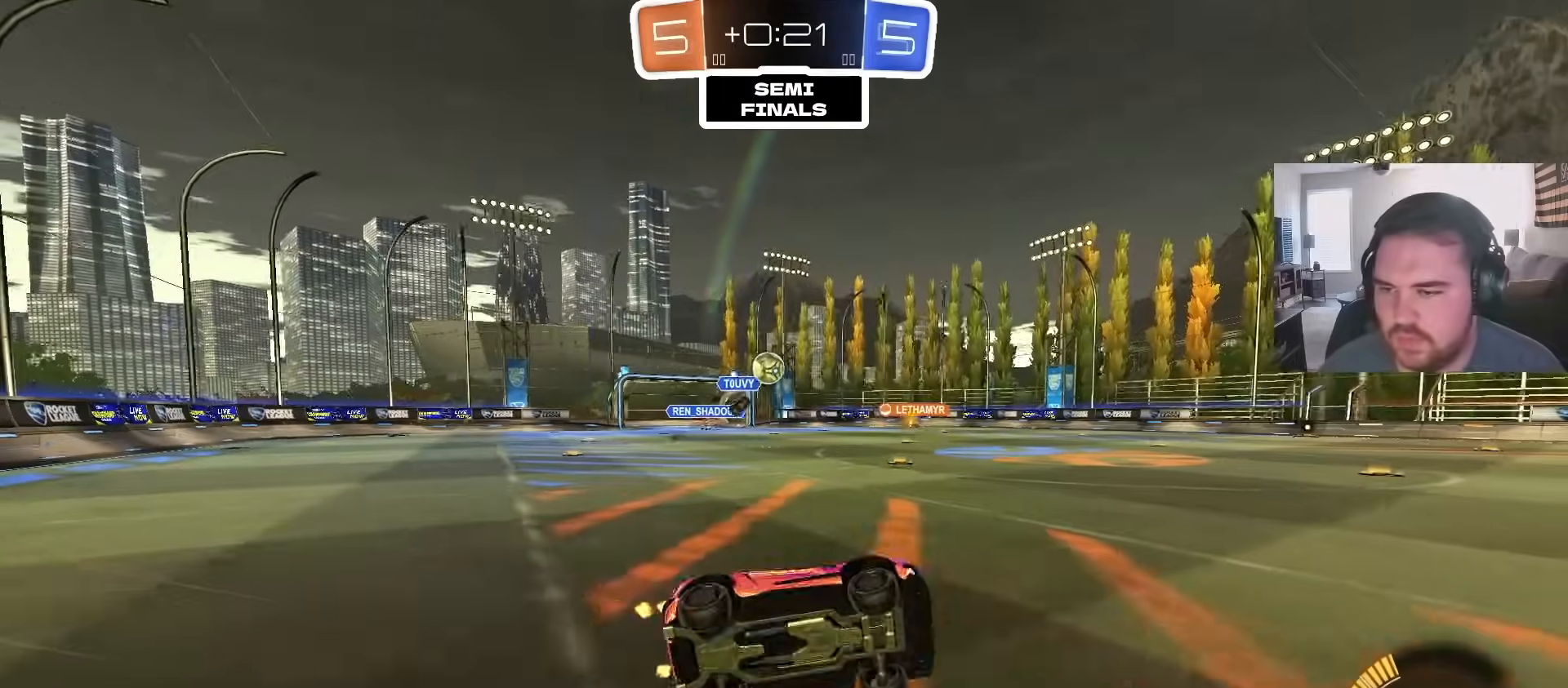
{"dt_ms": 500, "buttons": ["R2"], "left_stick": "right", "right_stick": "center", "events": [[100, "L1", "up"], [183, "left_stick", "right"]]}
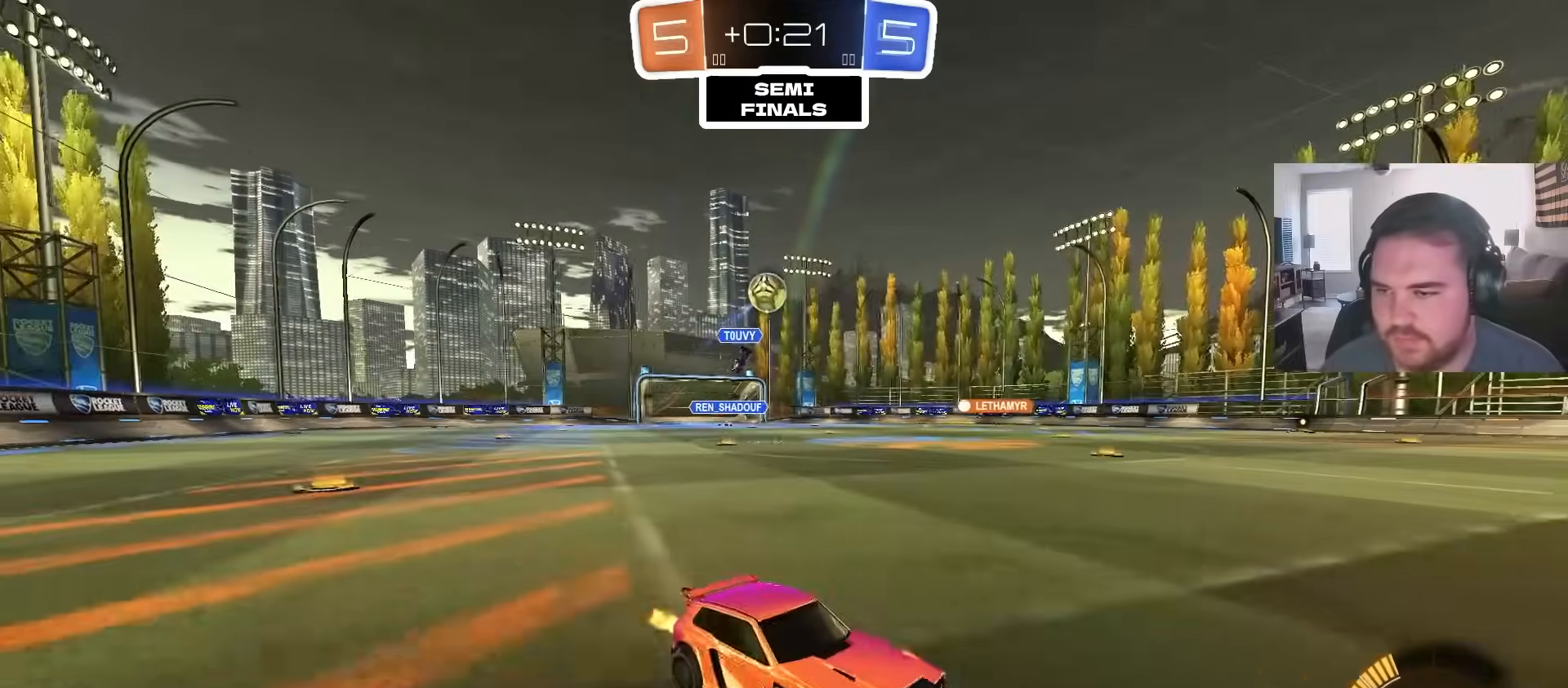
{"dt_ms": 500, "buttons": ["R2"], "left_stick": "left", "right_stick": "center", "events": [[117, "left_stick", "center"], [433, "left_stick", "left"]]}
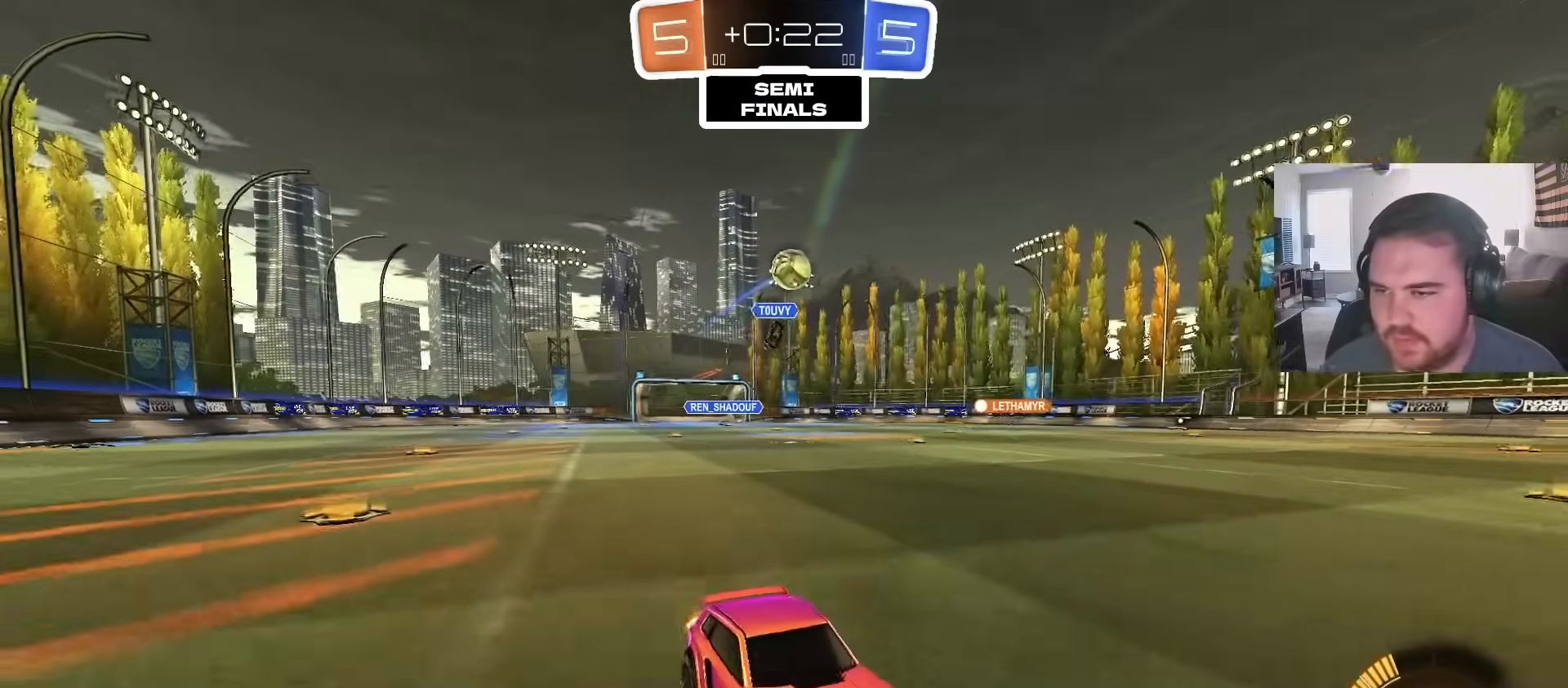
{"dt_ms": 500, "buttons": ["L2"], "left_stick": "center", "right_stick": "center", "events": [[267, "left_stick", "up-left"], [300, "R2", "up"], [350, "L2", "down"], [400, "left_stick", "center"]]}
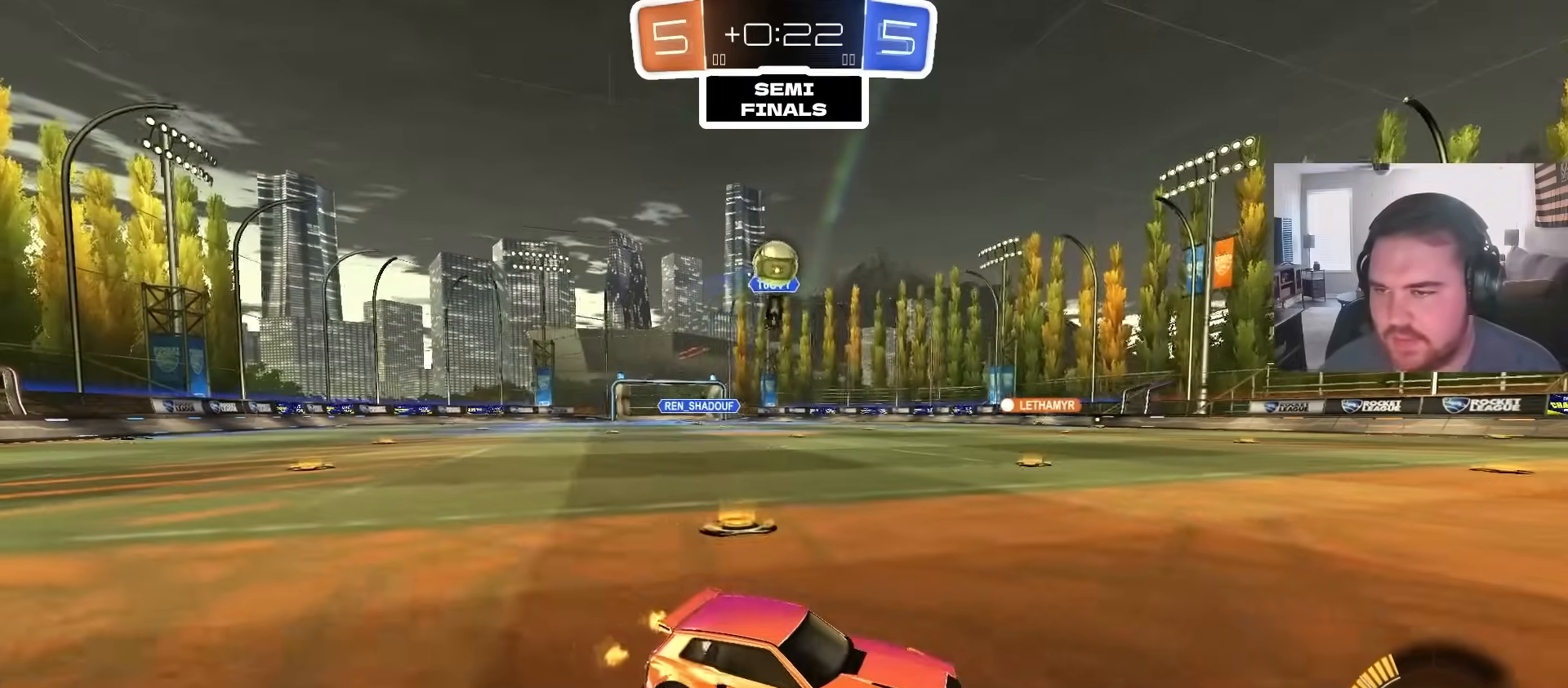
{"dt_ms": 500, "buttons": ["CROSS"], "left_stick": "down", "right_stick": "center", "events": [[67, "L2", "up"], [333, "CROSS", "down"], [350, "left_stick", "down-right"], [433, "left_stick", "down"]]}
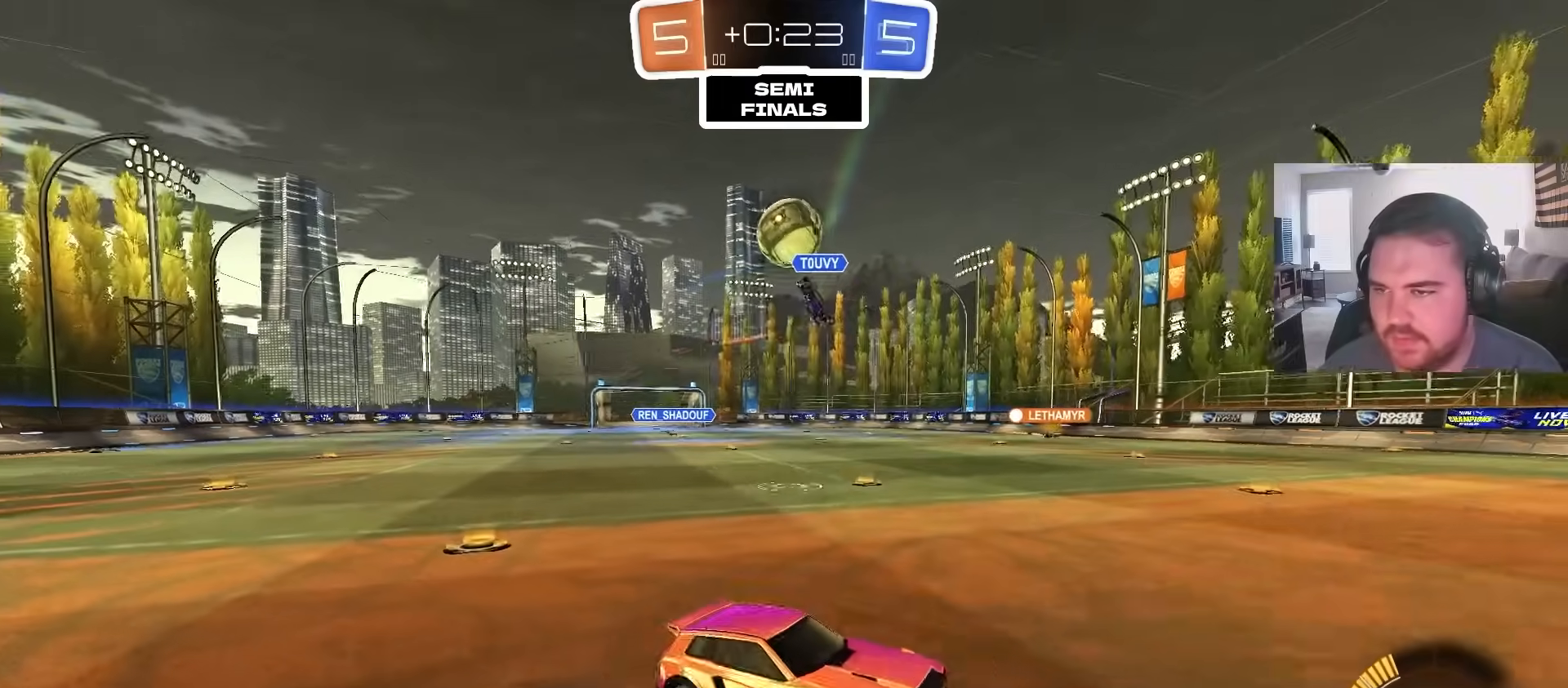
{"dt_ms": 500, "buttons": ["L1"], "left_stick": "left", "right_stick": "center", "events": [[100, "CROSS", "up"], [117, "left_stick", "down-left"], [150, "L1", "down"], [433, "left_stick", "left"]]}
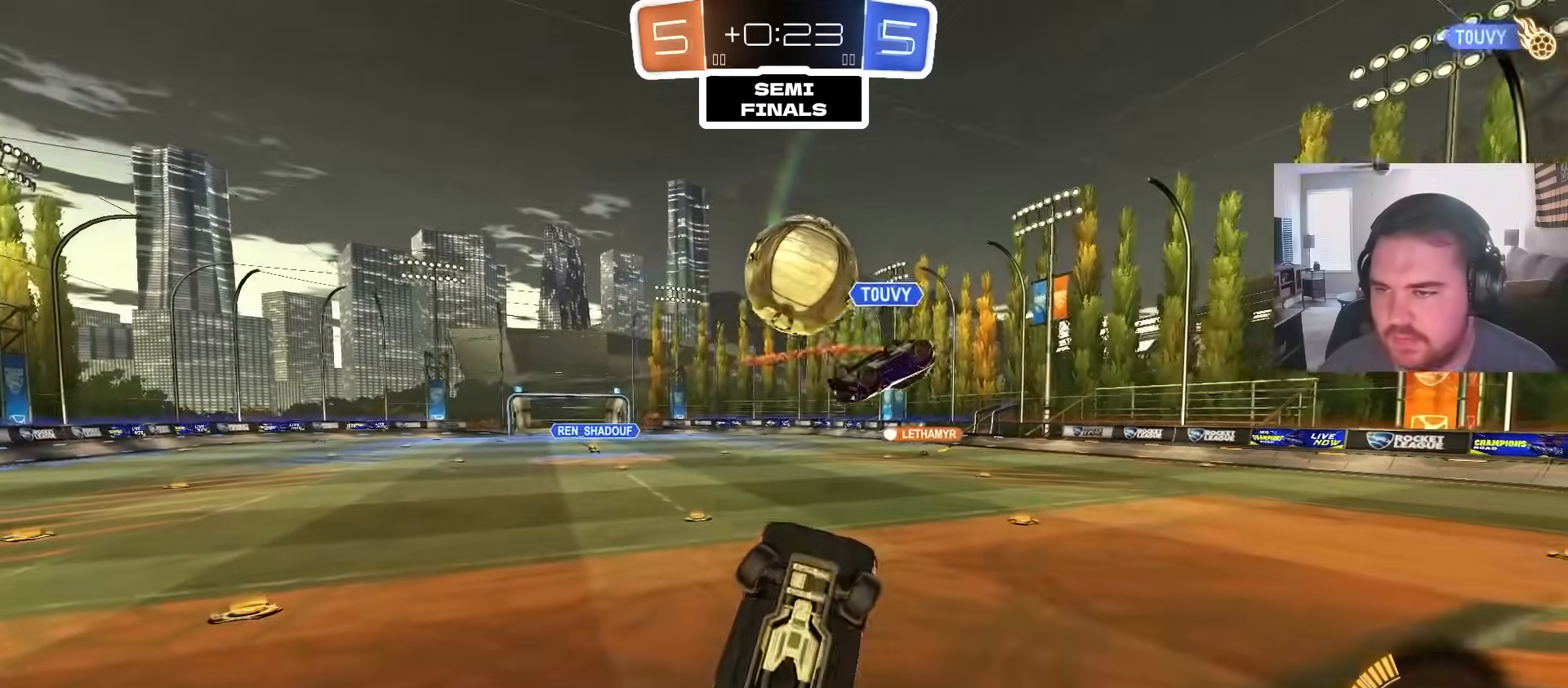
{"dt_ms": 1000, "buttons": ["TRIANGLE"], "left_stick": "down", "right_stick": "center", "events": [[67, "CIRCLE", "down"], [300, "CROSS", "down"], [300, "left_stick", "up"], [483, "CROSS", "up"], [483, "left_stick", "right"], [500, "L1", "up"], [600, "left_stick", "down"], [917, "TRIANGLE", "down"], [967, "CIRCLE", "up"]]}
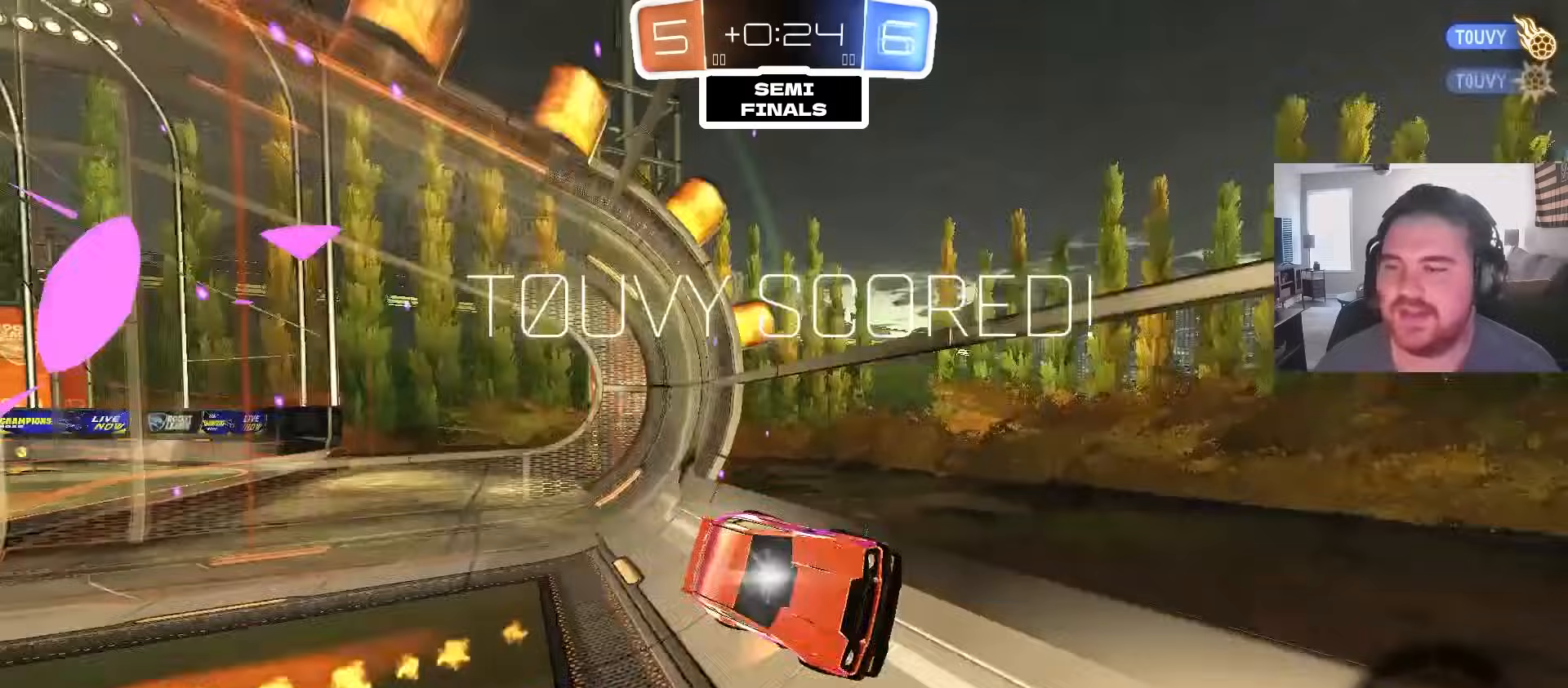
{"dt_ms": 500, "buttons": ["SQUARE"], "left_stick": "center", "right_stick": "center", "events": [[33, "TRIANGLE", "up"], [100, "left_stick", "down-left"], [183, "SQUARE", "down"], [233, "left_stick", "center"], [333, "SQUARE", "up"], [483, "SQUARE", "down"]]}
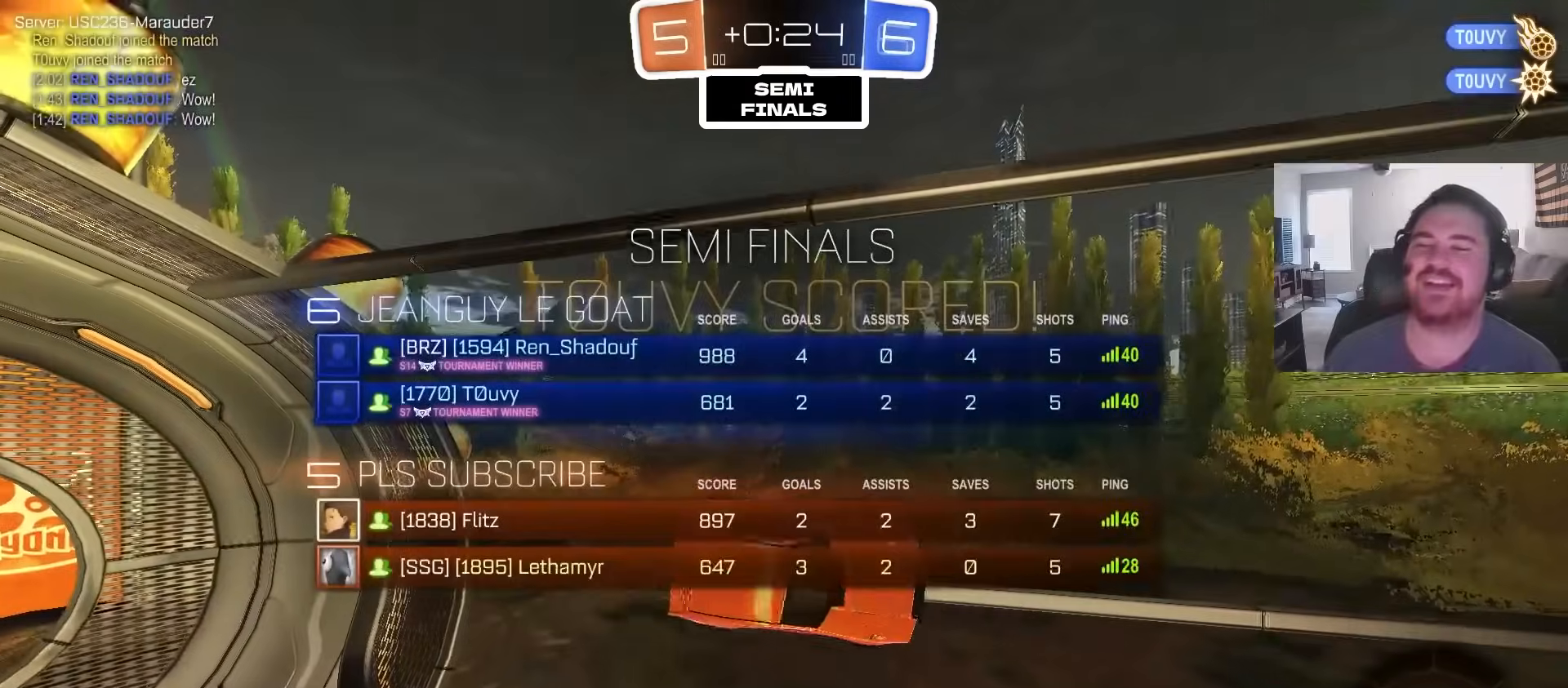
{"dt_ms": 500, "buttons": [], "left_stick": "down-right", "right_stick": "center", "events": [[117, "SQUARE", "up"], [217, "left_stick", "down-right"], [383, "SQUARE", "down"], [483, "SQUARE", "up"]]}
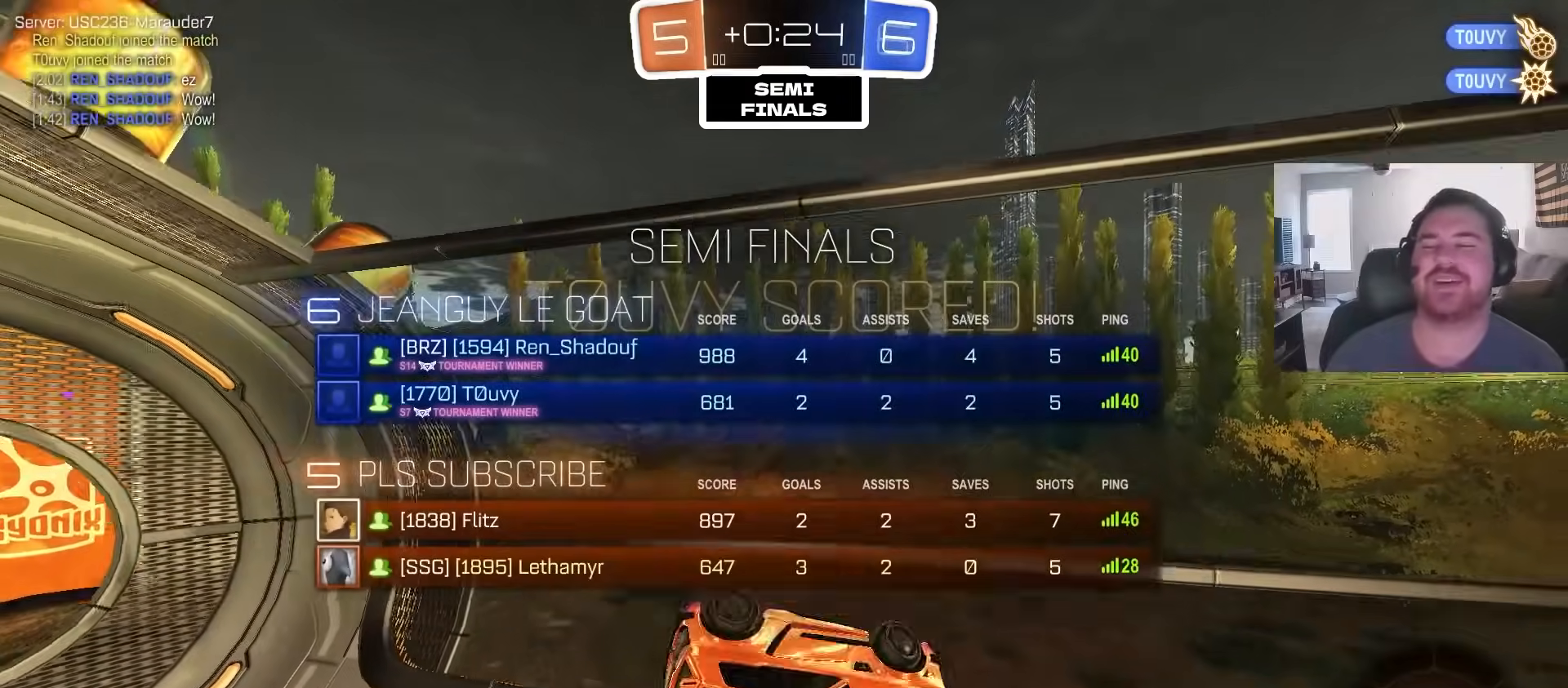
{"dt_ms": 500, "buttons": ["CIRCLE", "L1", "R2"], "left_stick": "down-left", "right_stick": "center", "events": [[33, "TRIANGLE", "down"], [67, "left_stick", "down-left"], [100, "L1", "down"], [183, "R2", "down"], [200, "TRIANGLE", "up"], [400, "CIRCLE", "down"]]}
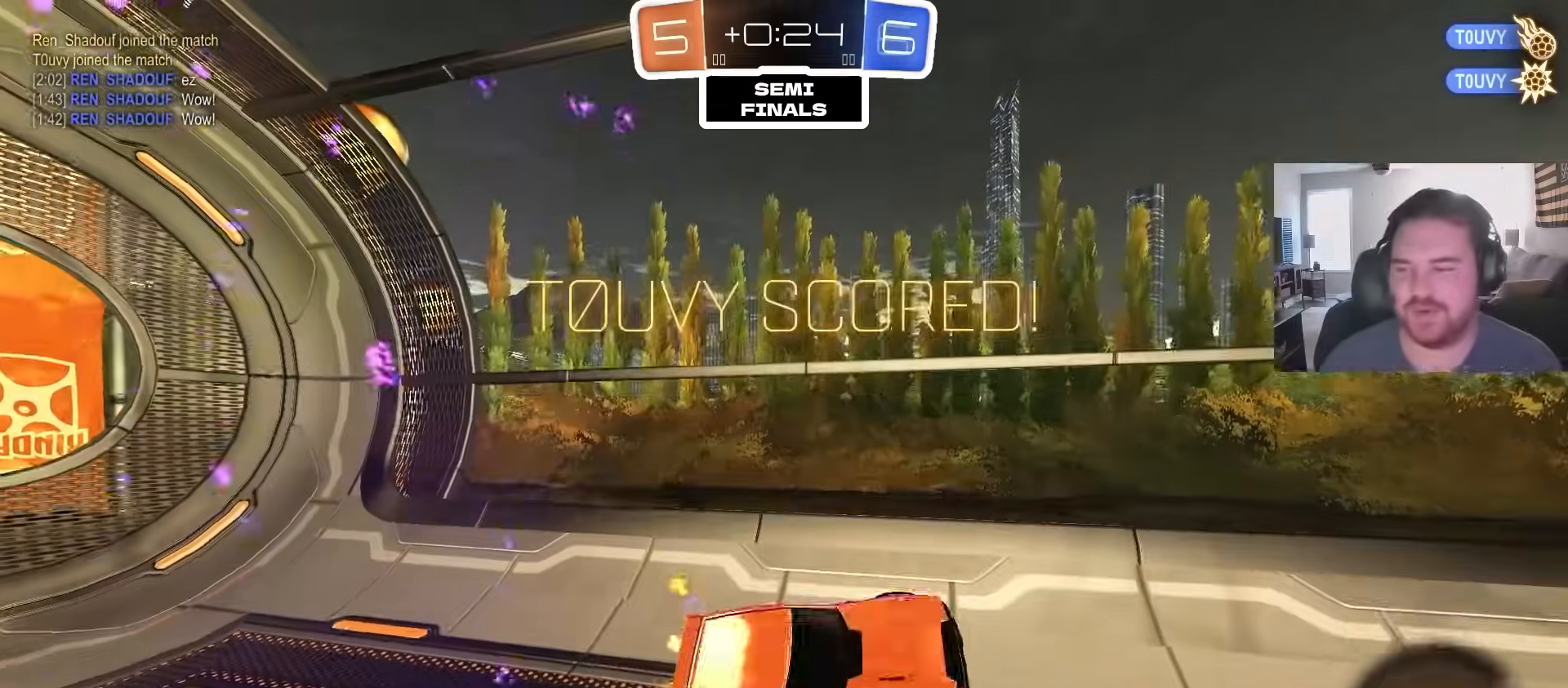
{"dt_ms": 1000, "buttons": ["CROSS", "CIRCLE", "L1"], "left_stick": "down-left", "right_stick": "center"}